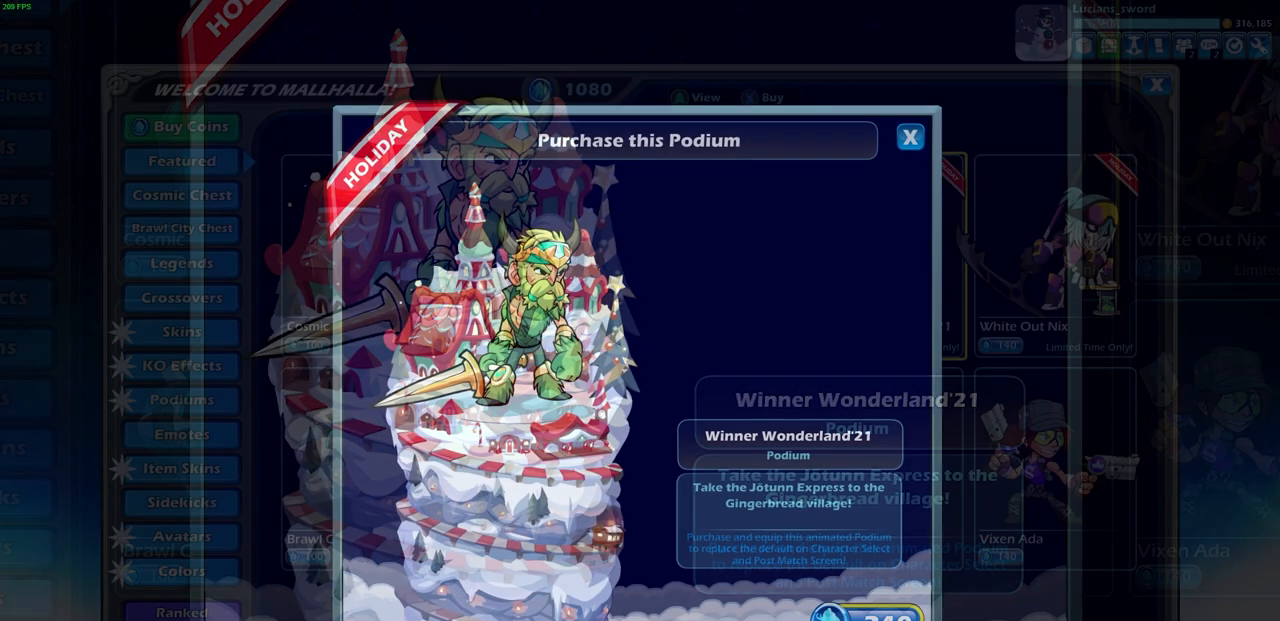
Gameplay with a controller (PlayStation layout); each line is a JSON object with the inputs held at the frame after it. "events" lists button and stick changes between this image and that frame as [ms after this image, input, new state], when the widget could be followed in between. Not read: left_stick right_stick.
{"buttons": ["CROSS"], "events": [[400, "CROSS", "down"]]}
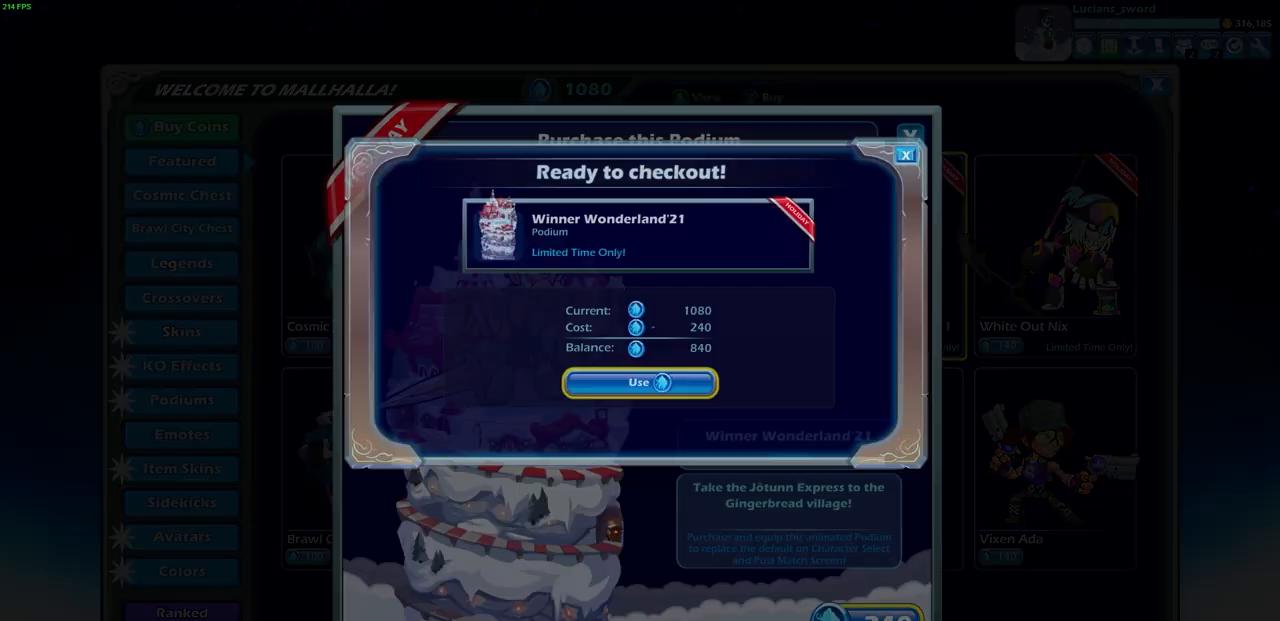
{"buttons": ["CROSS"], "events": [[17, "CROSS", "up"], [467, "CROSS", "down"]]}
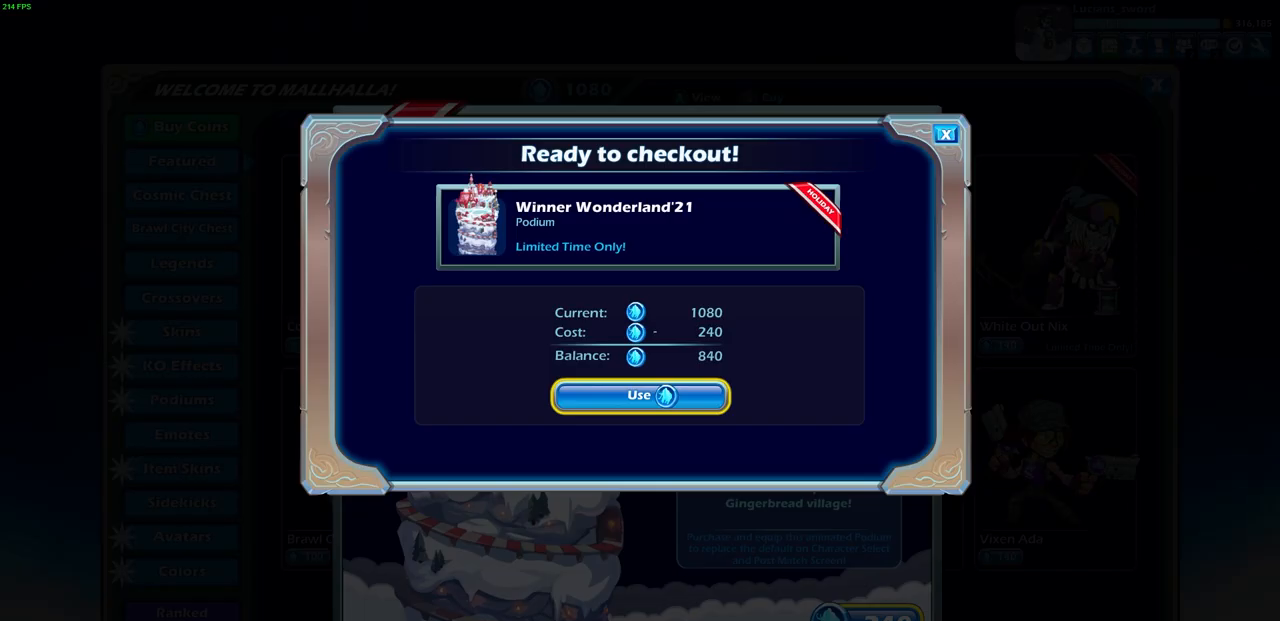
{"buttons": [], "events": [[83, "CROSS", "up"]]}
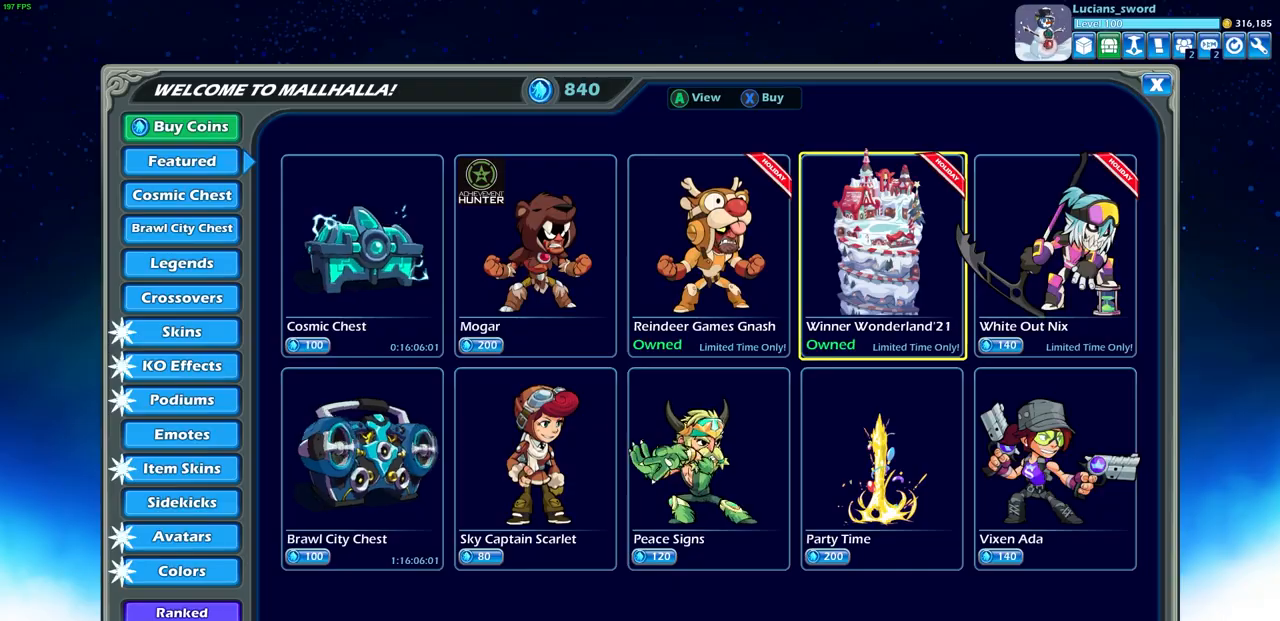
{"buttons": [], "events": []}
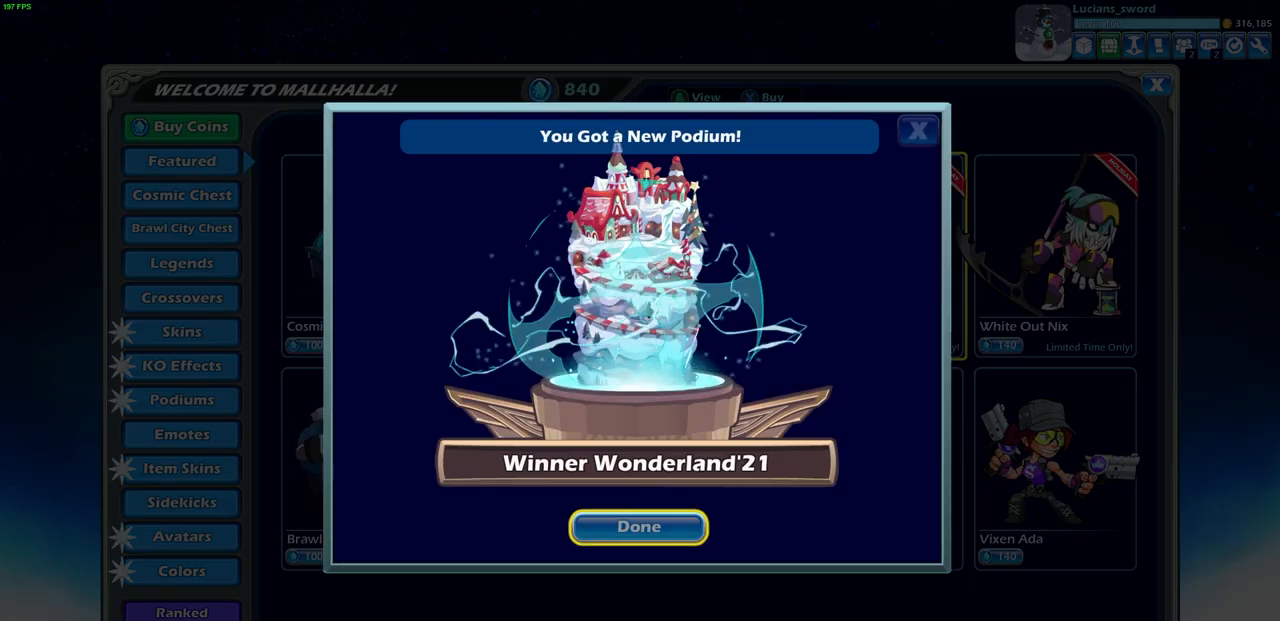
{"buttons": [], "events": [[250, "CROSS", "down"], [367, "CROSS", "up"]]}
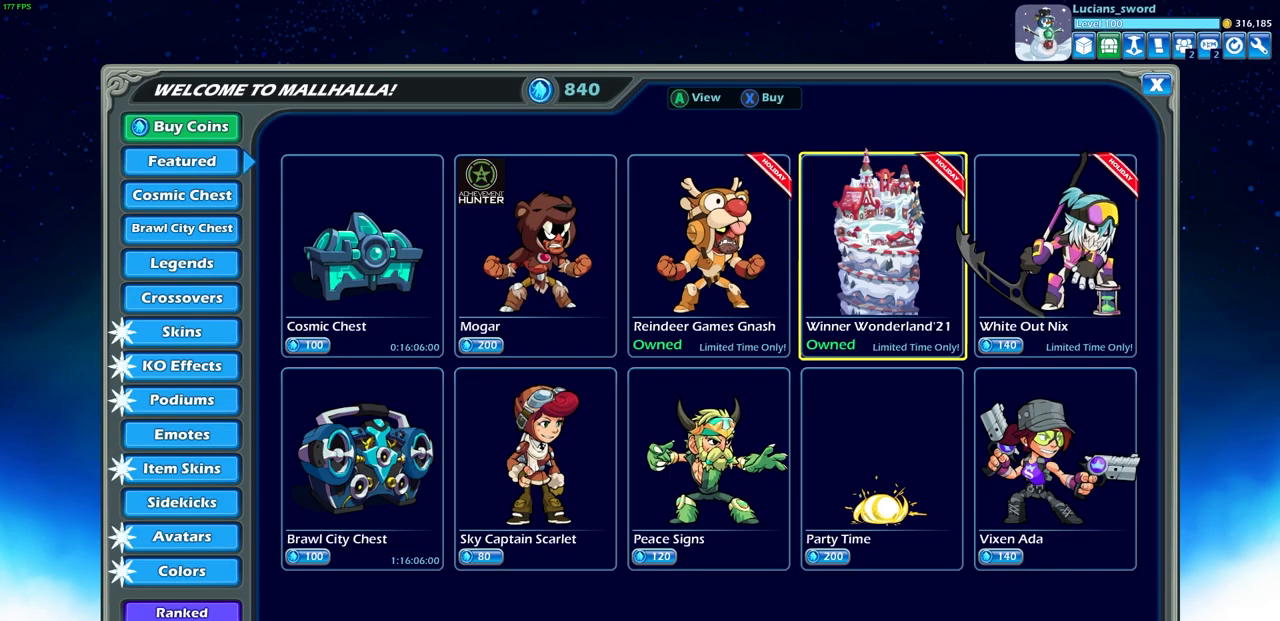
{"buttons": [], "events": []}
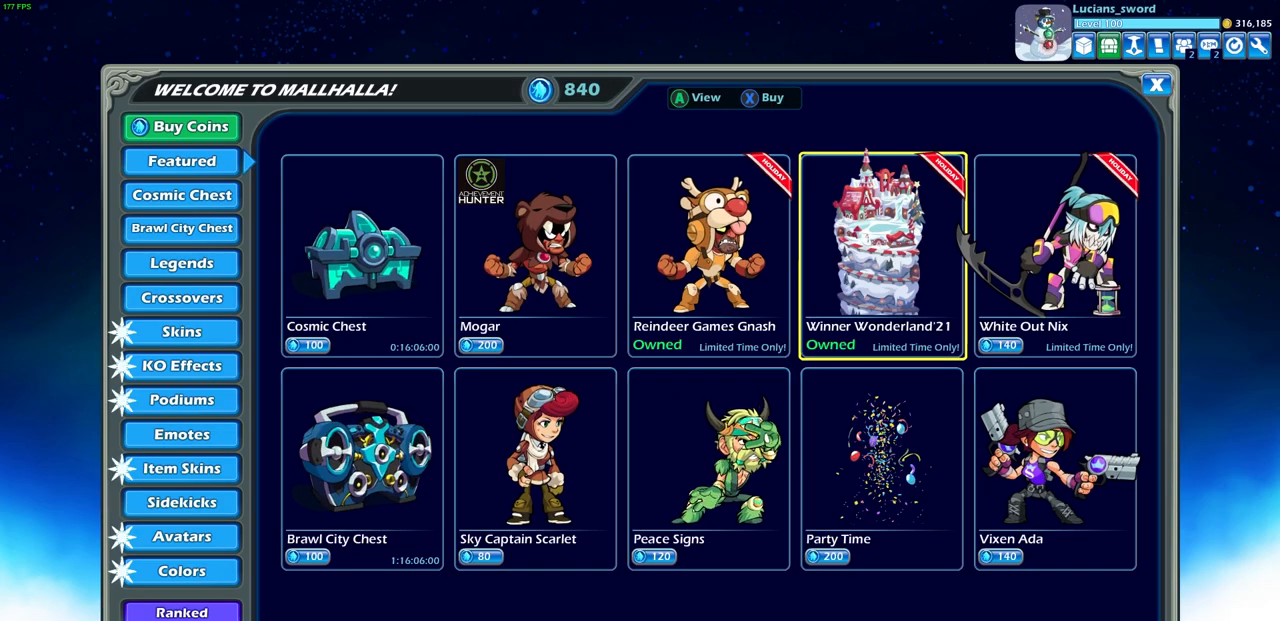
{"buttons": [], "events": []}
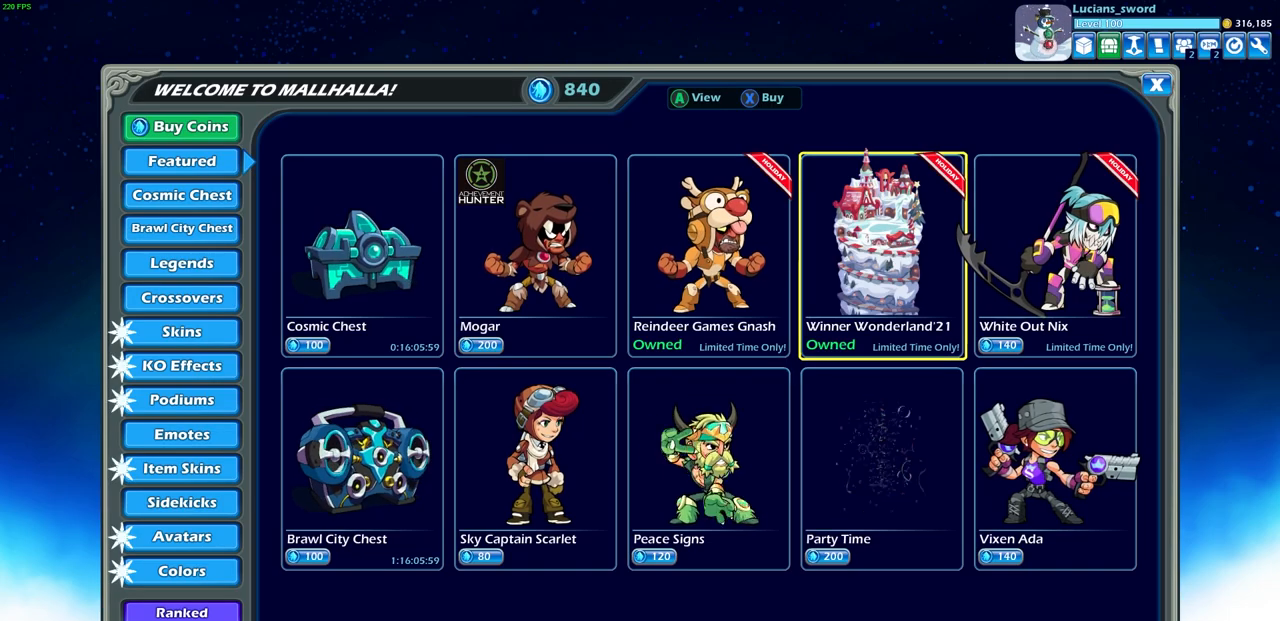
{"buttons": [], "events": []}
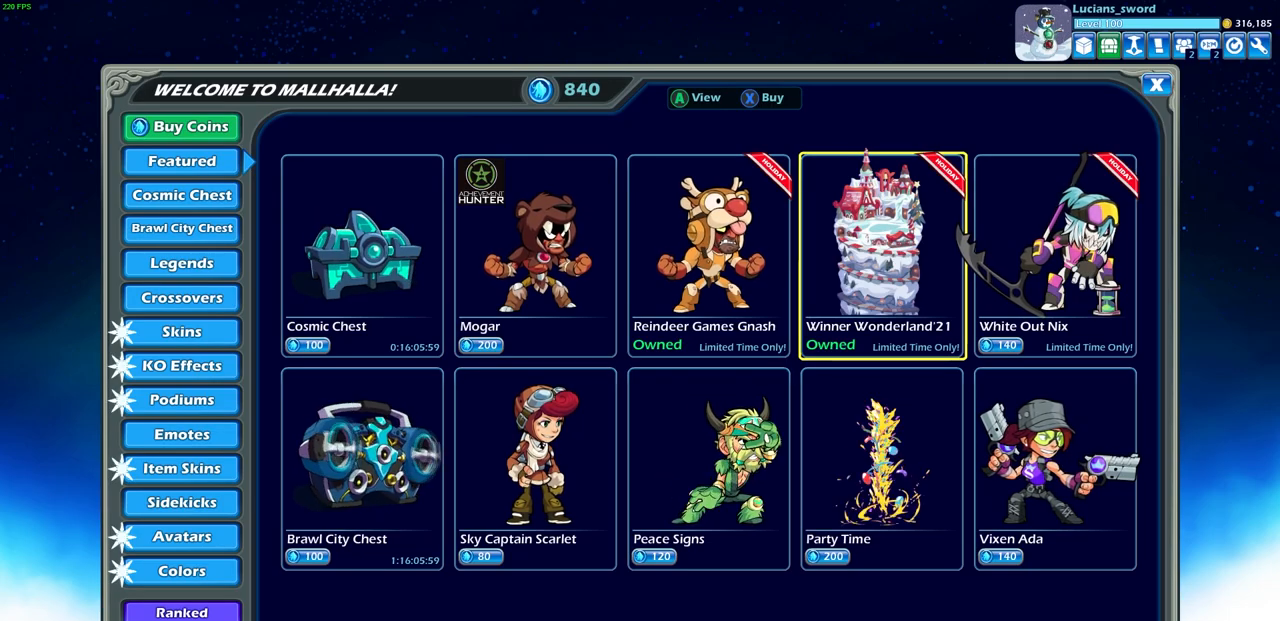
{"buttons": [], "events": []}
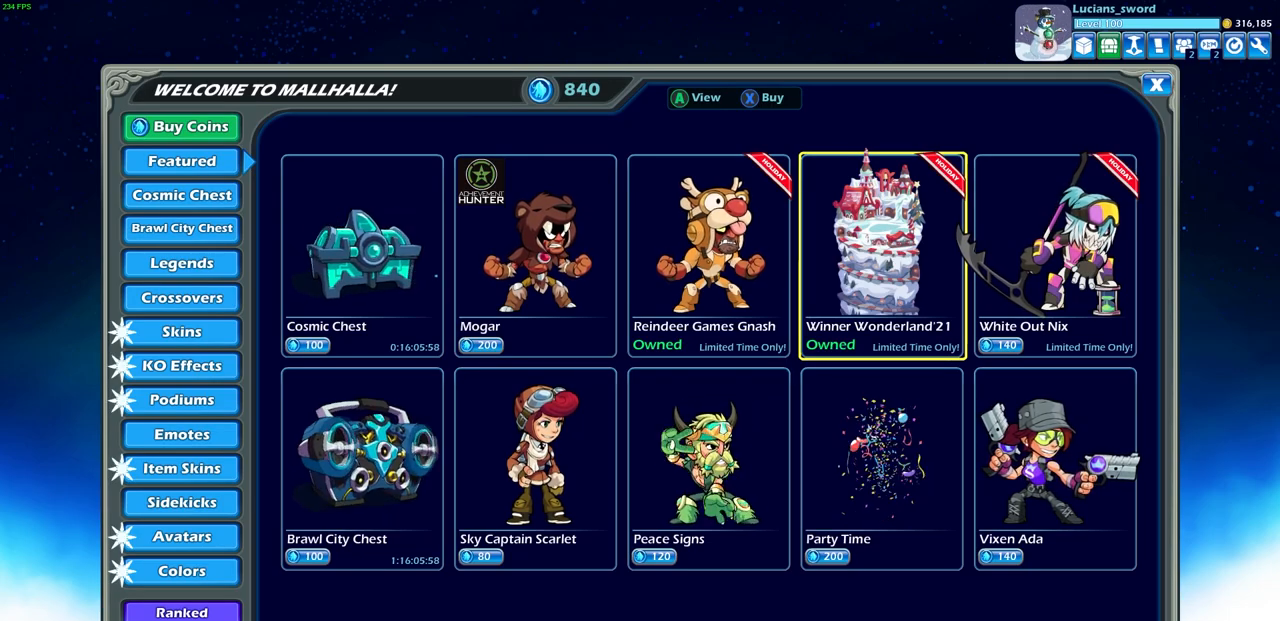
{"buttons": [], "events": []}
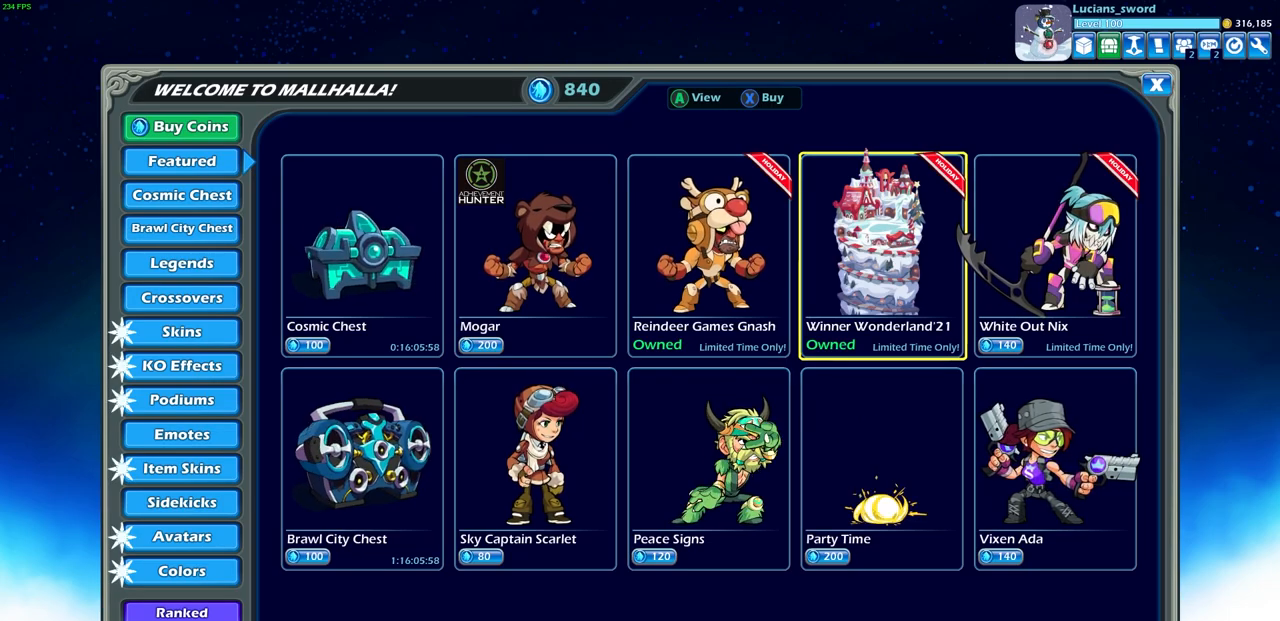
{"buttons": [], "events": []}
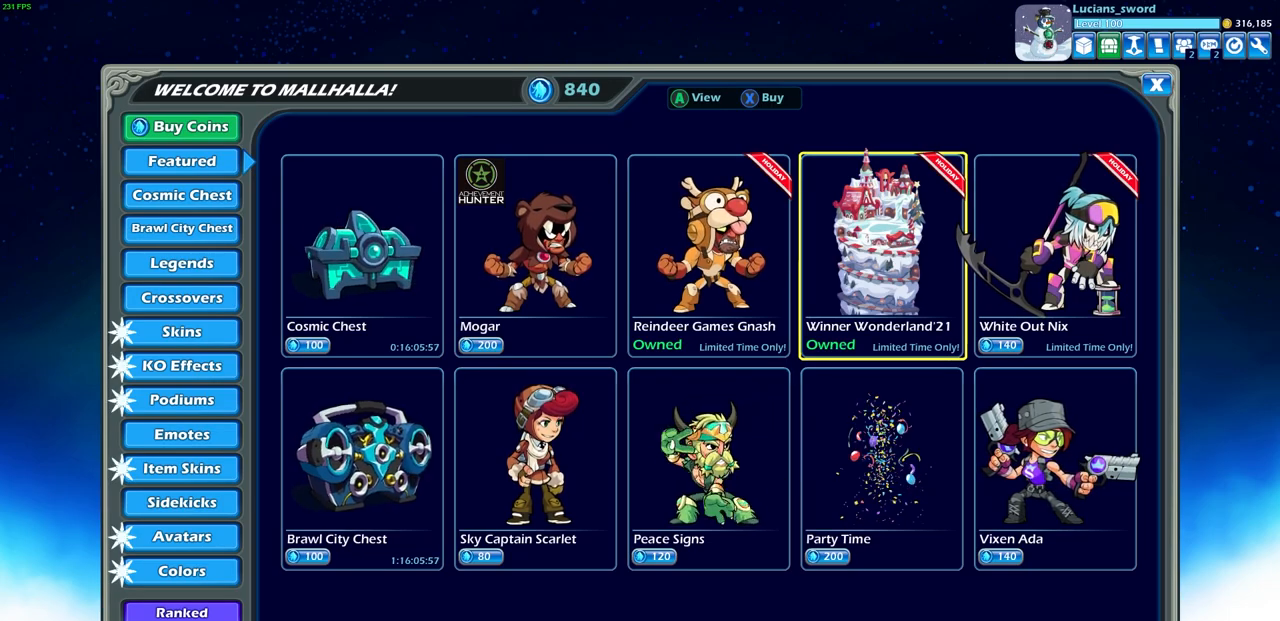
{"buttons": [], "events": []}
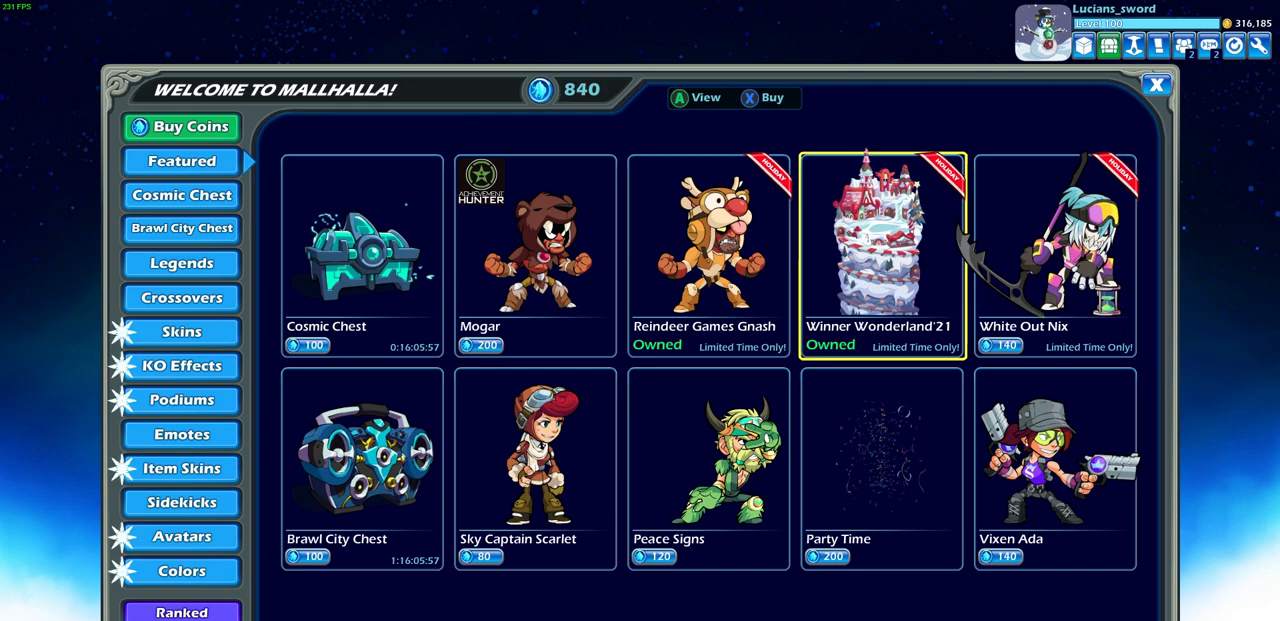
{"buttons": [], "events": []}
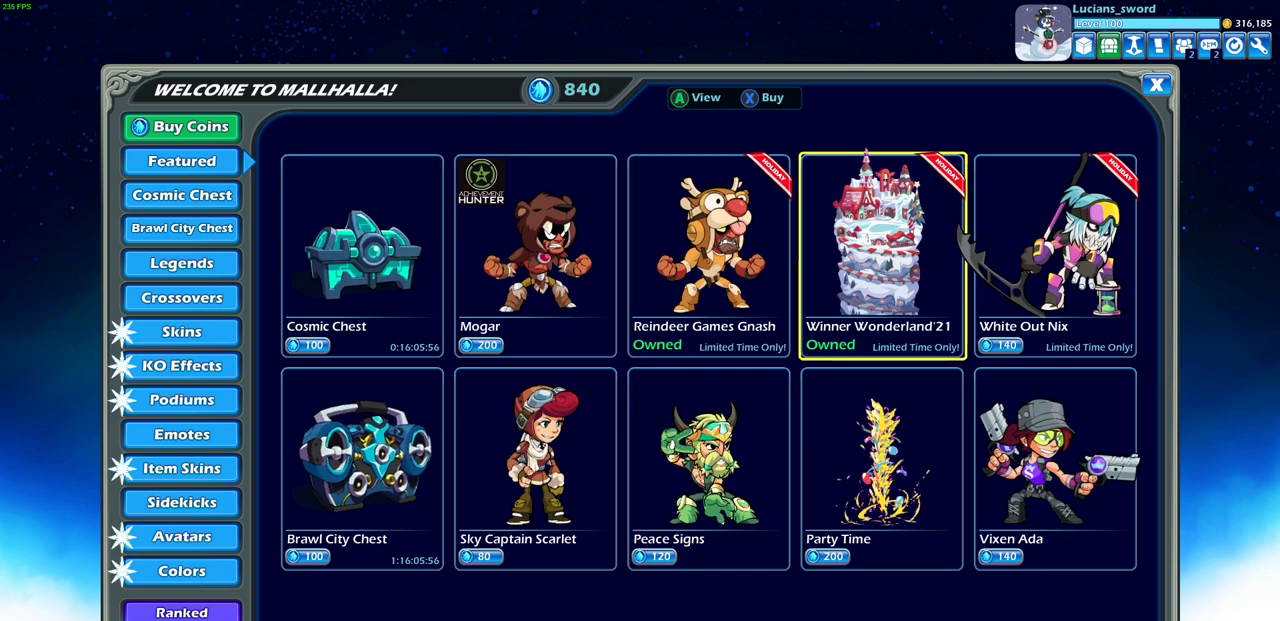
{"buttons": [], "events": []}
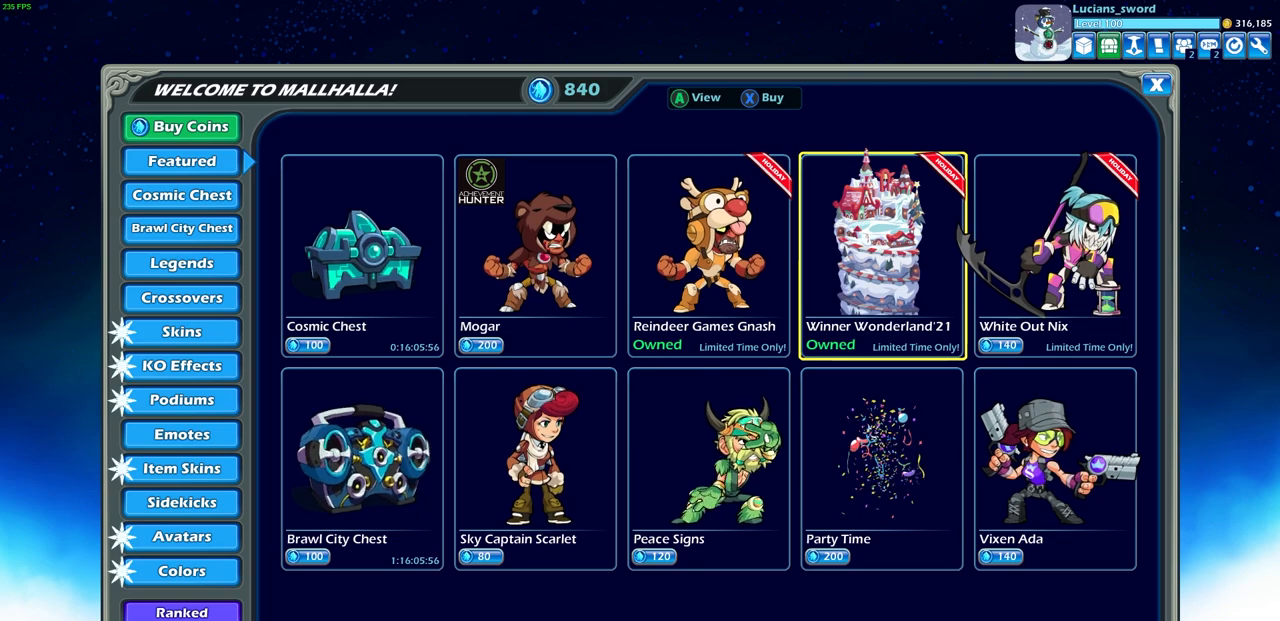
{"buttons": [], "events": []}
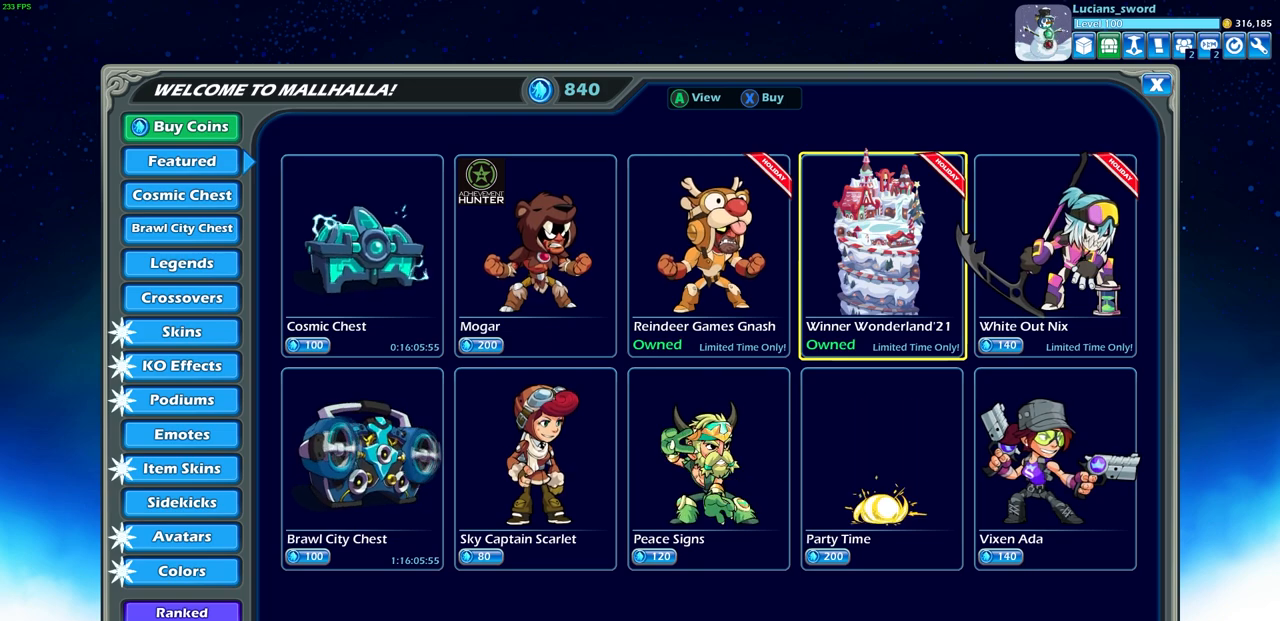
{"buttons": [], "events": [[167, "DPAD_RIGHT", "down"], [283, "DPAD_RIGHT", "up"]]}
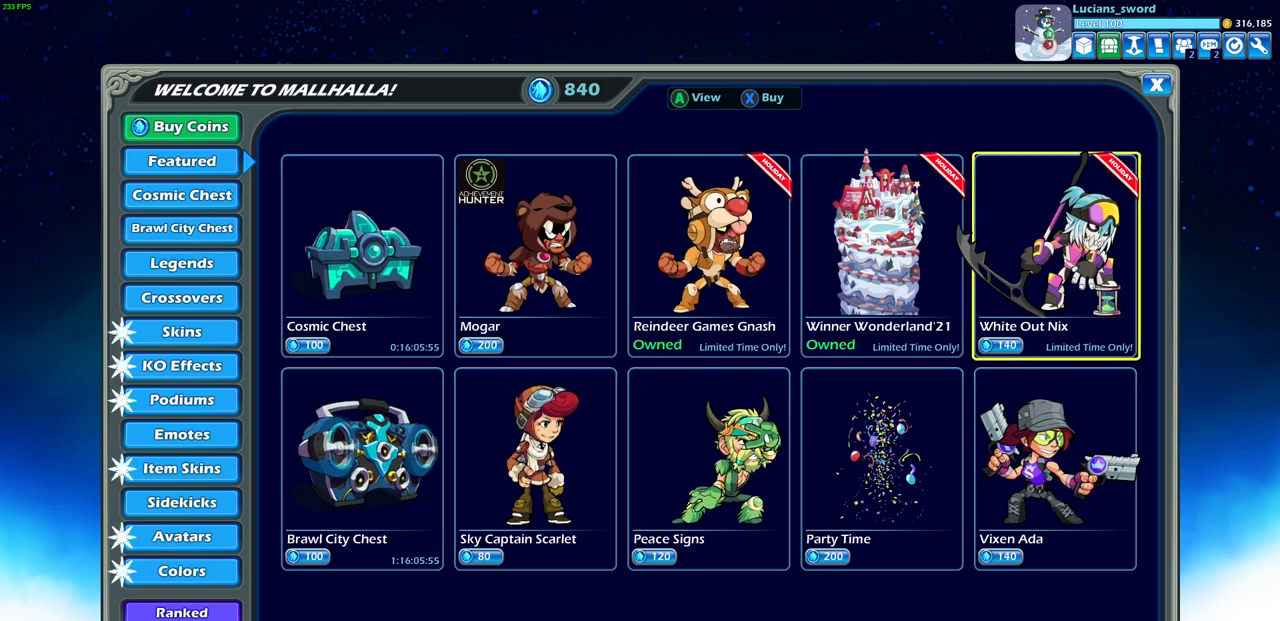
{"buttons": [], "events": []}
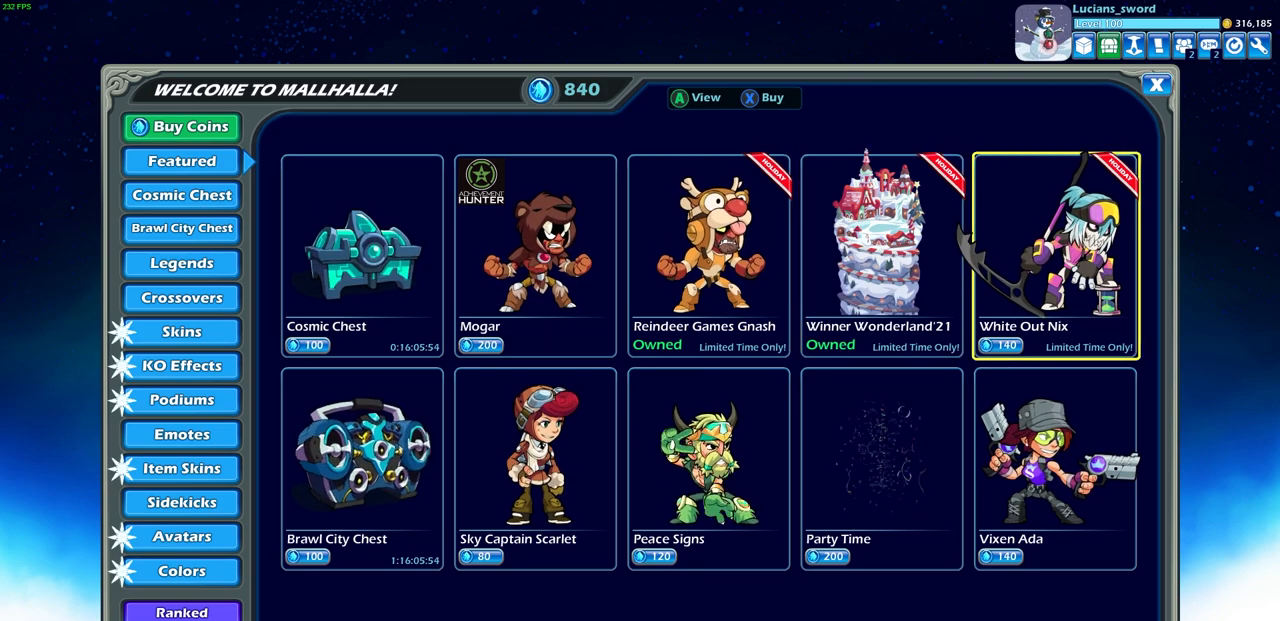
{"buttons": [], "events": []}
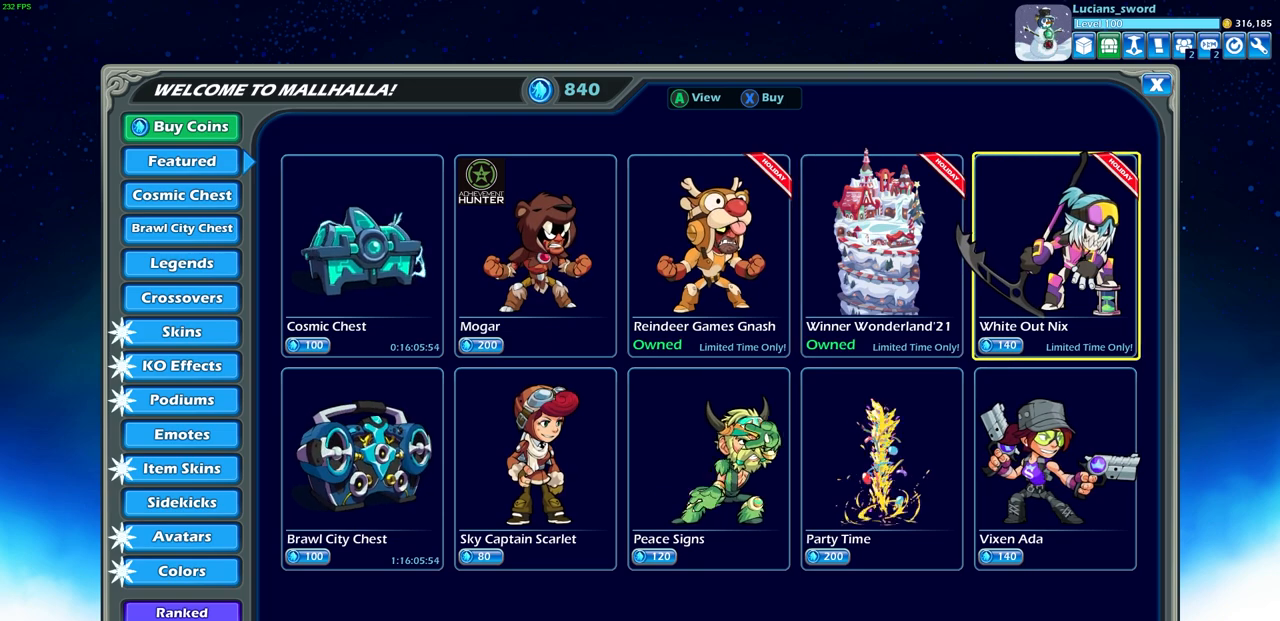
{"buttons": [], "events": []}
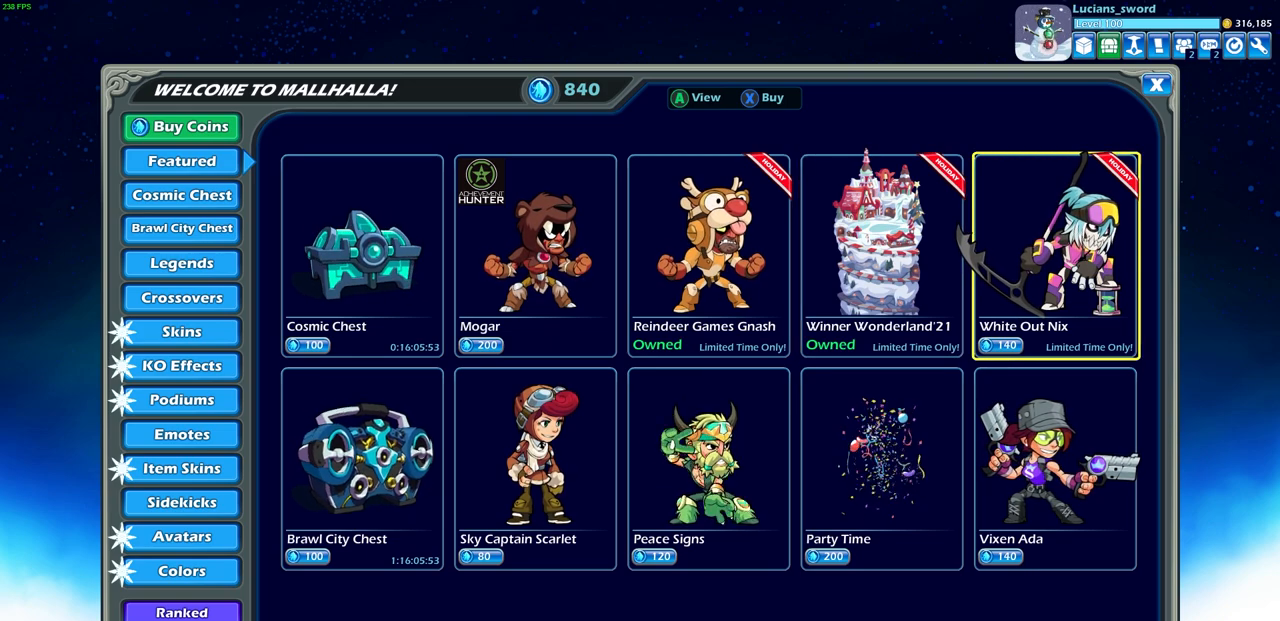
{"buttons": [], "events": []}
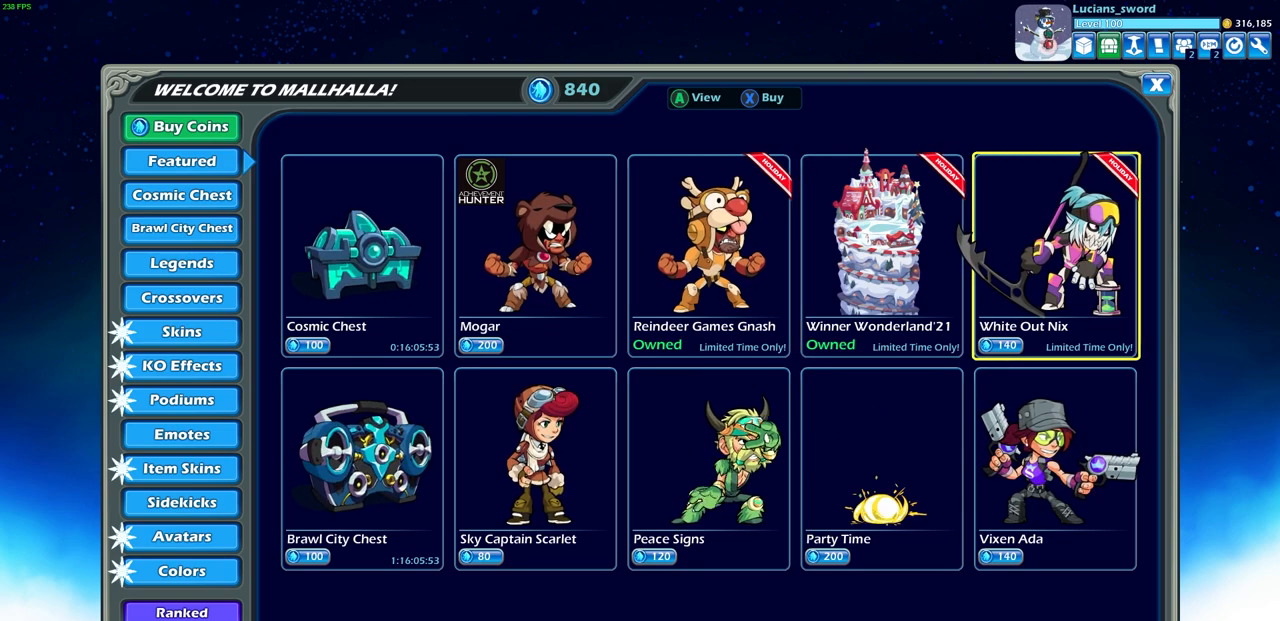
{"buttons": [], "events": [[150, "DPAD_LEFT", "down"], [283, "DPAD_LEFT", "up"], [400, "DPAD_RIGHT", "down"], [483, "DPAD_RIGHT", "up"]]}
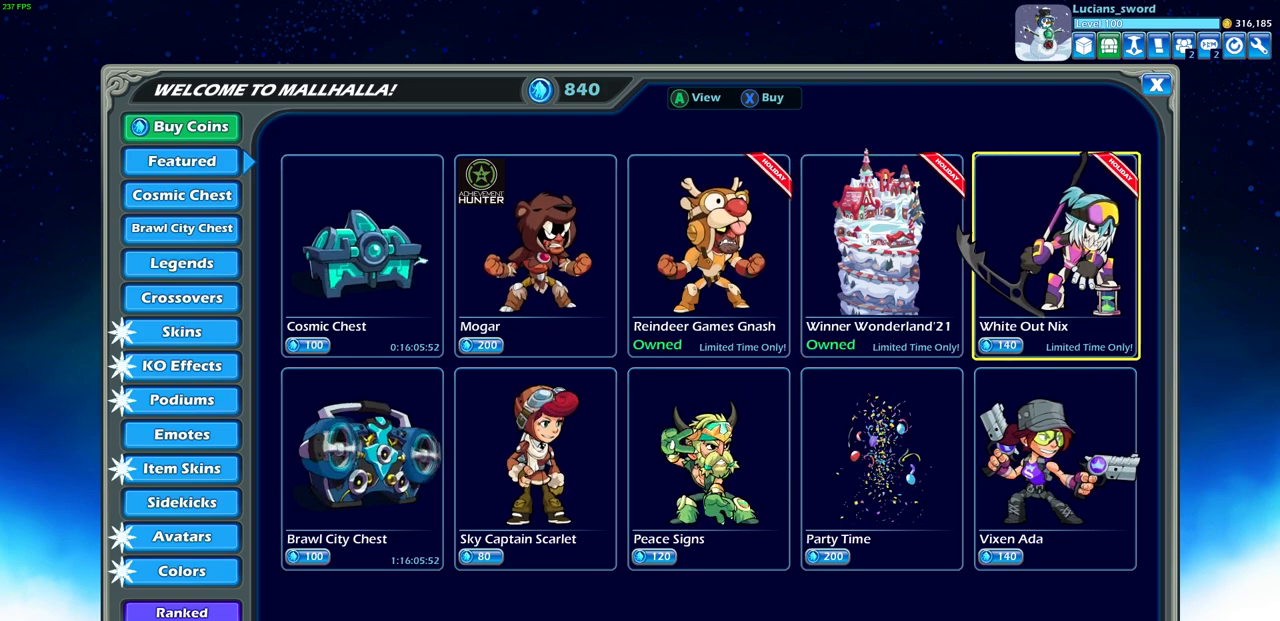
{"buttons": [], "events": []}
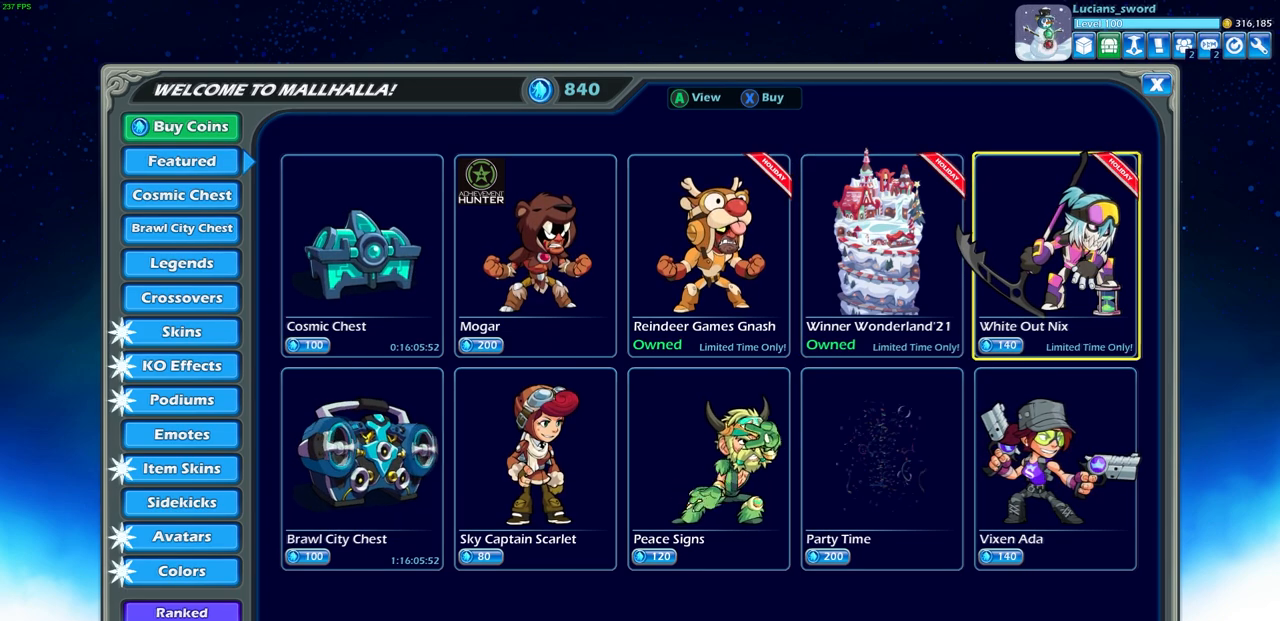
{"buttons": ["CROSS"], "events": [[433, "CROSS", "down"]]}